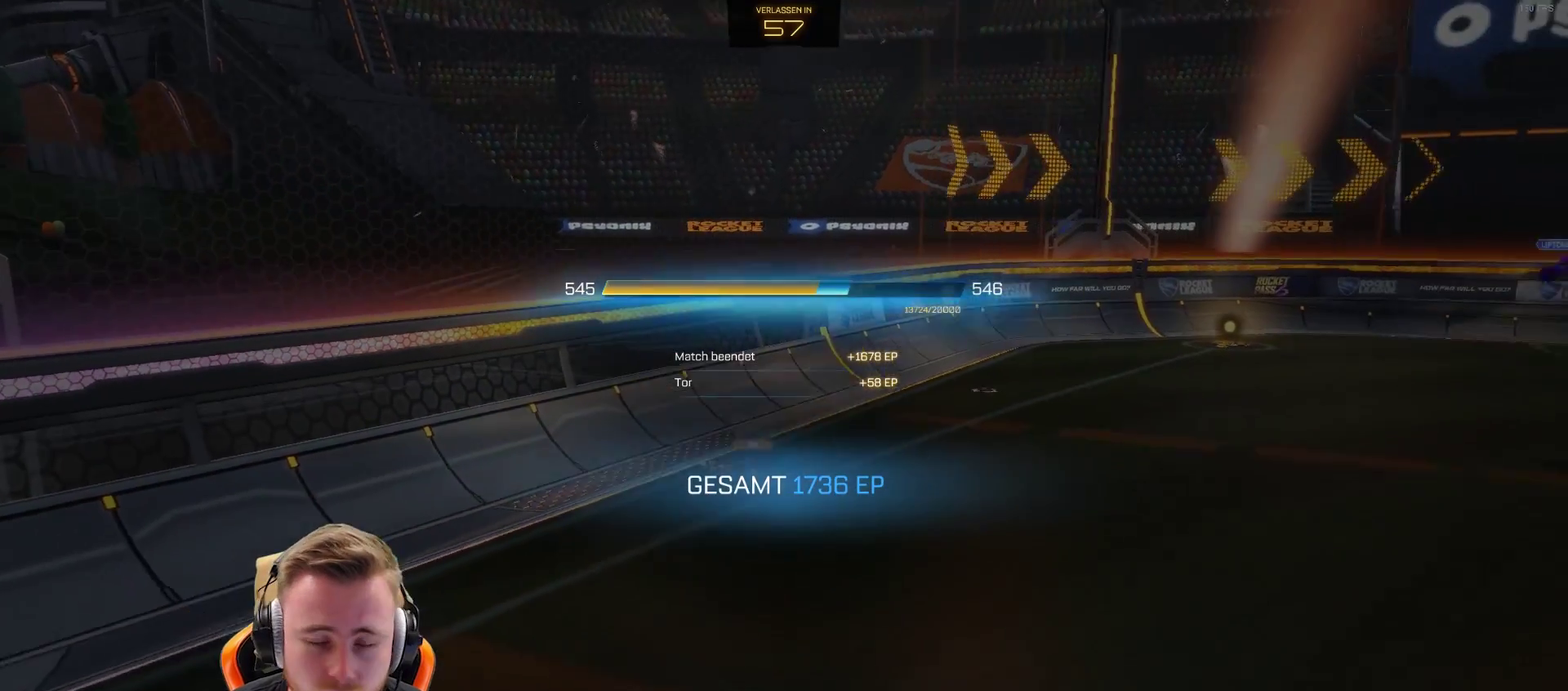
Gameplay with a controller (PlayStation layout); each line is a JSON object with the inputs held at the frame after it. "events" lists button and stick changes between this image and that frame as [ms after this image, input, new state], when the widget could be followed in between. Not read: R1.
{"buttons": ["CROSS"], "left_stick": "center", "right_stick": "center", "events": [[417, "CROSS", "down"]]}
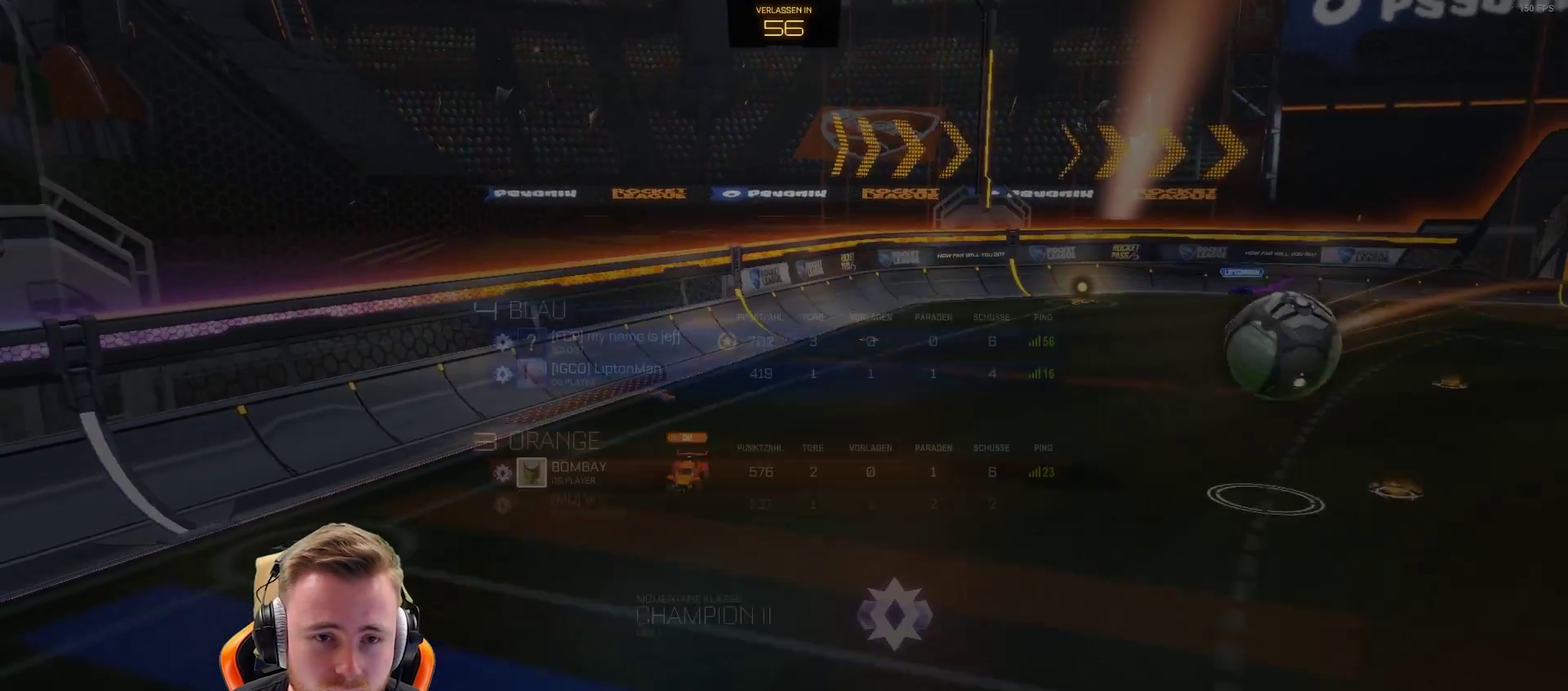
{"buttons": [], "left_stick": "center", "right_stick": "center", "events": [[33, "CROSS", "up"]]}
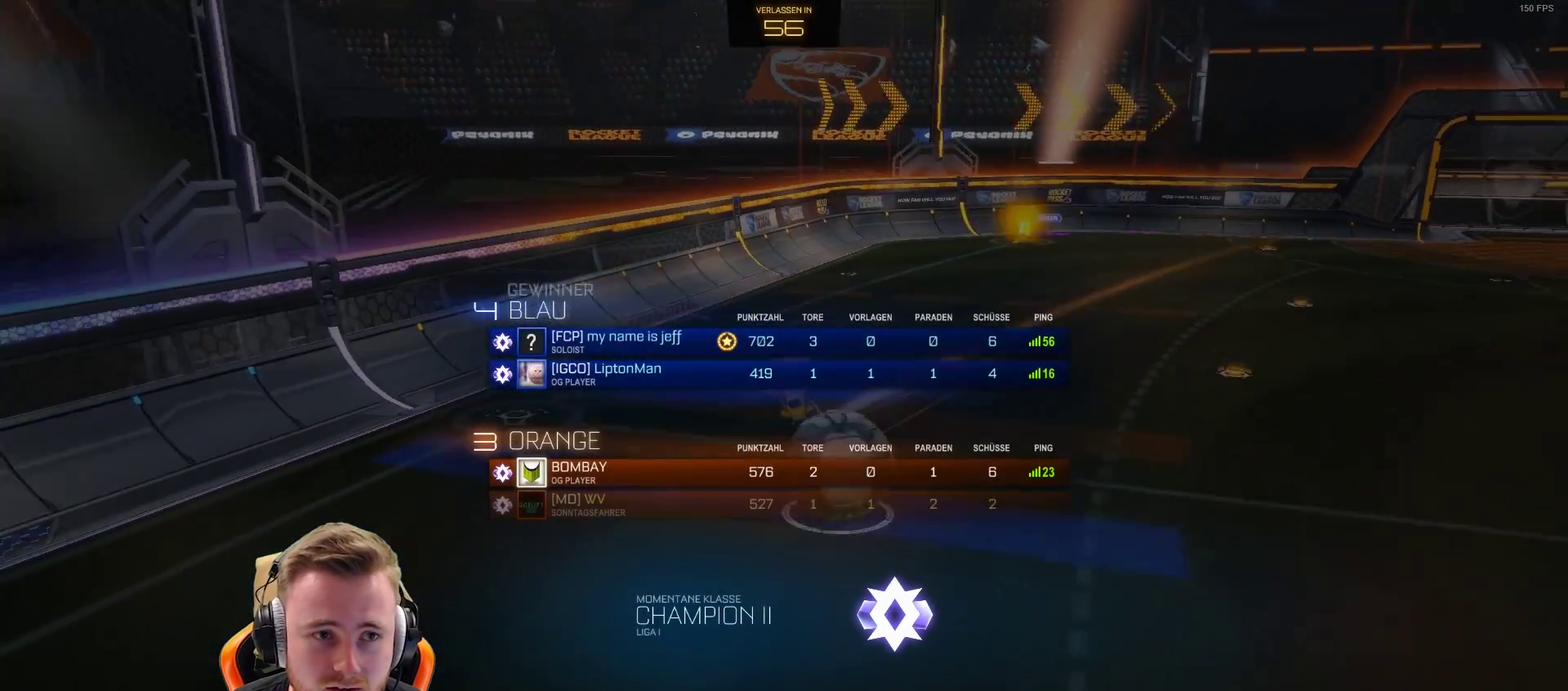
{"buttons": [], "left_stick": "center", "right_stick": "left", "events": [[33, "right_stick", "right"], [250, "right_stick", "center"], [483, "right_stick", "left"]]}
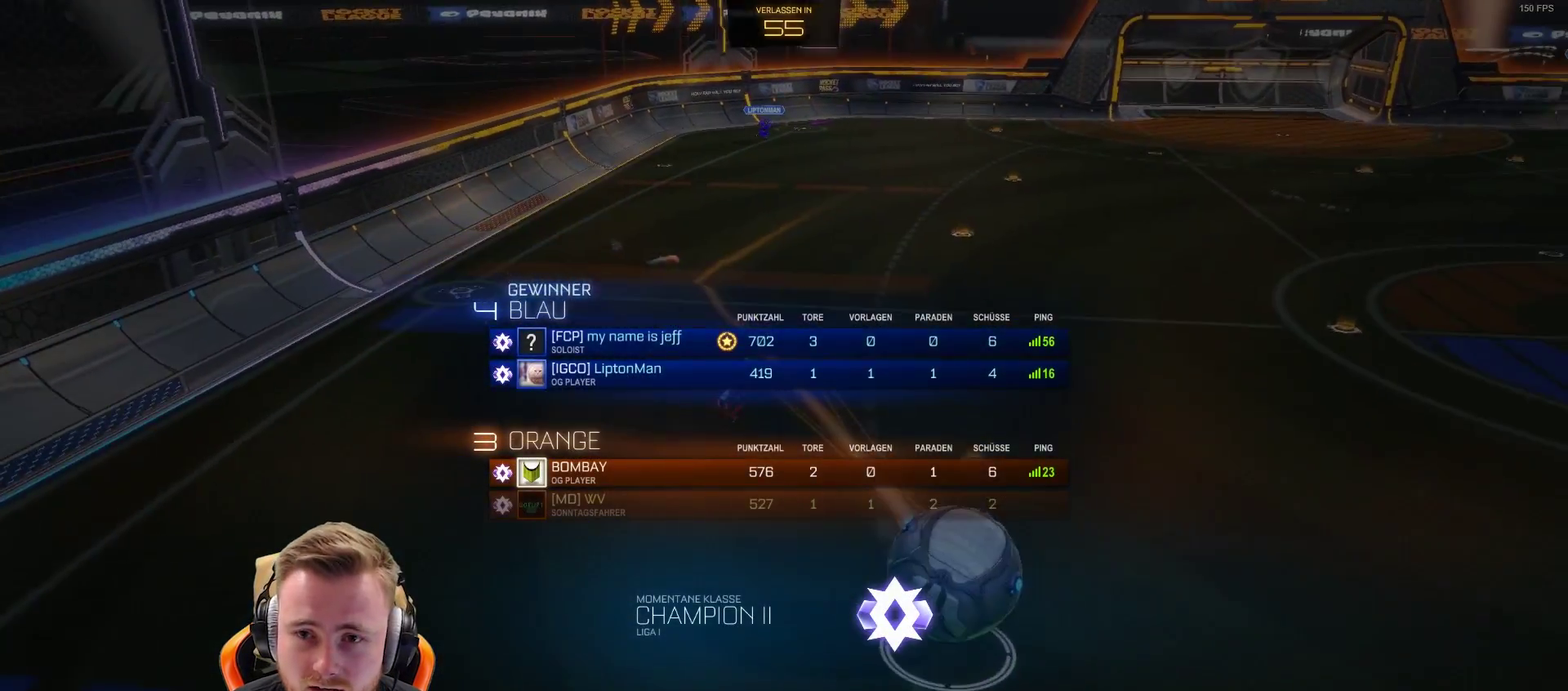
{"buttons": [], "left_stick": "center", "right_stick": "center", "events": [[317, "right_stick", "center"]]}
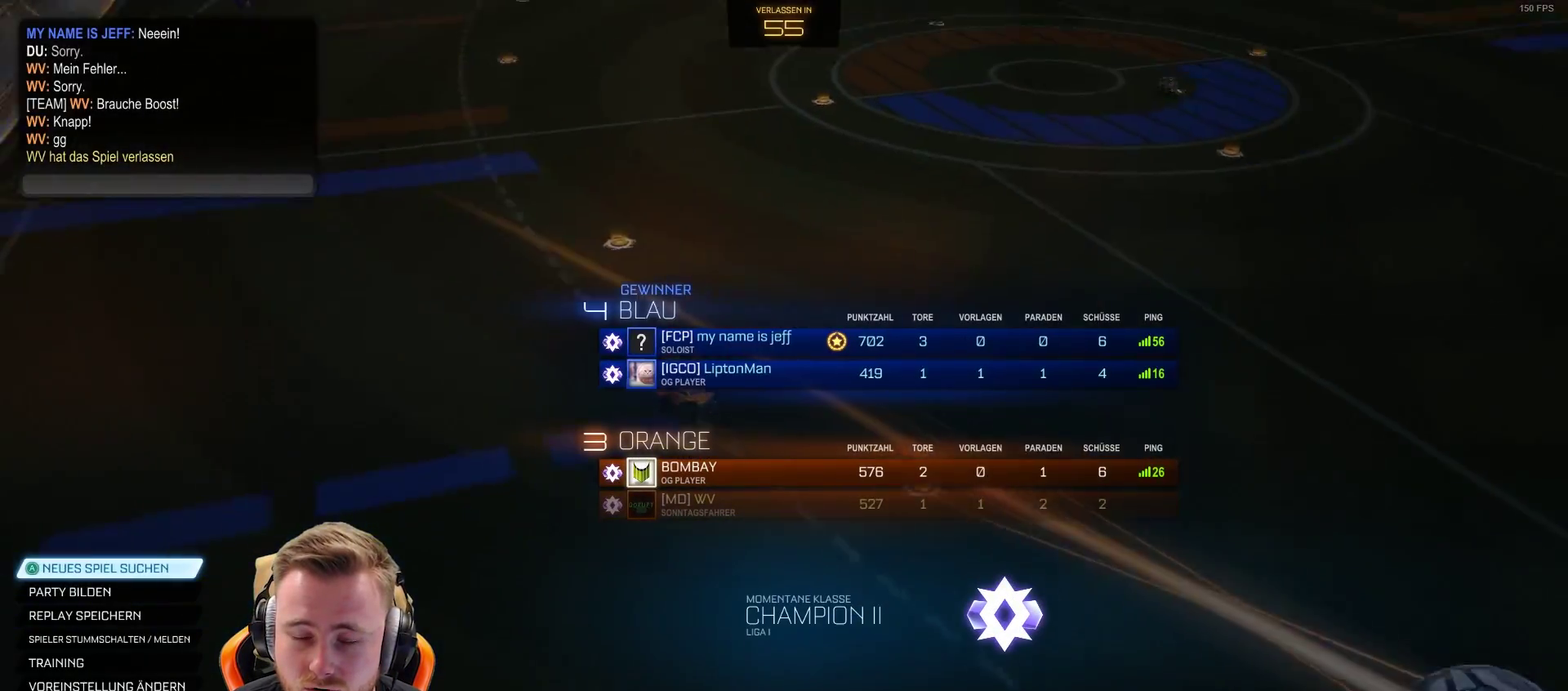
{"buttons": [], "left_stick": "center", "right_stick": "center", "events": []}
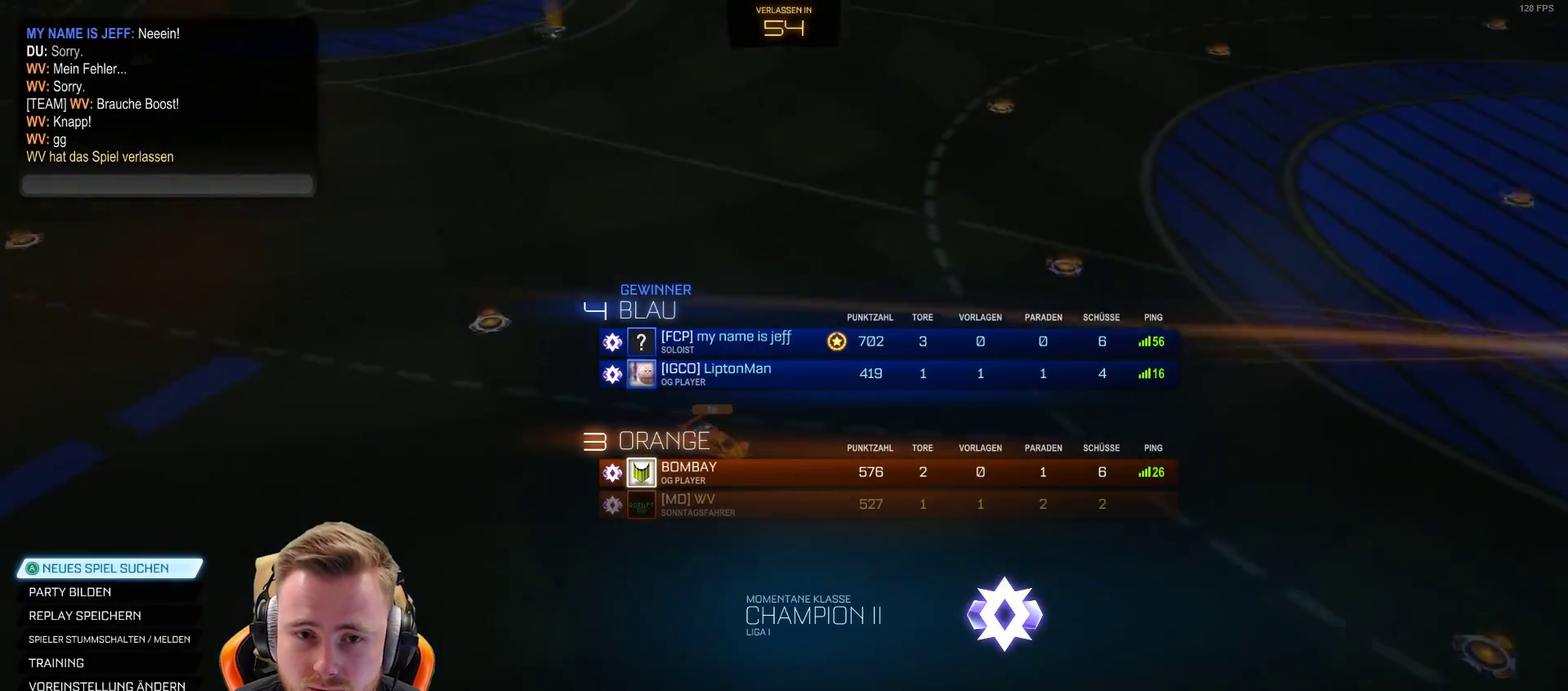
{"buttons": [], "left_stick": "center", "right_stick": "center", "events": []}
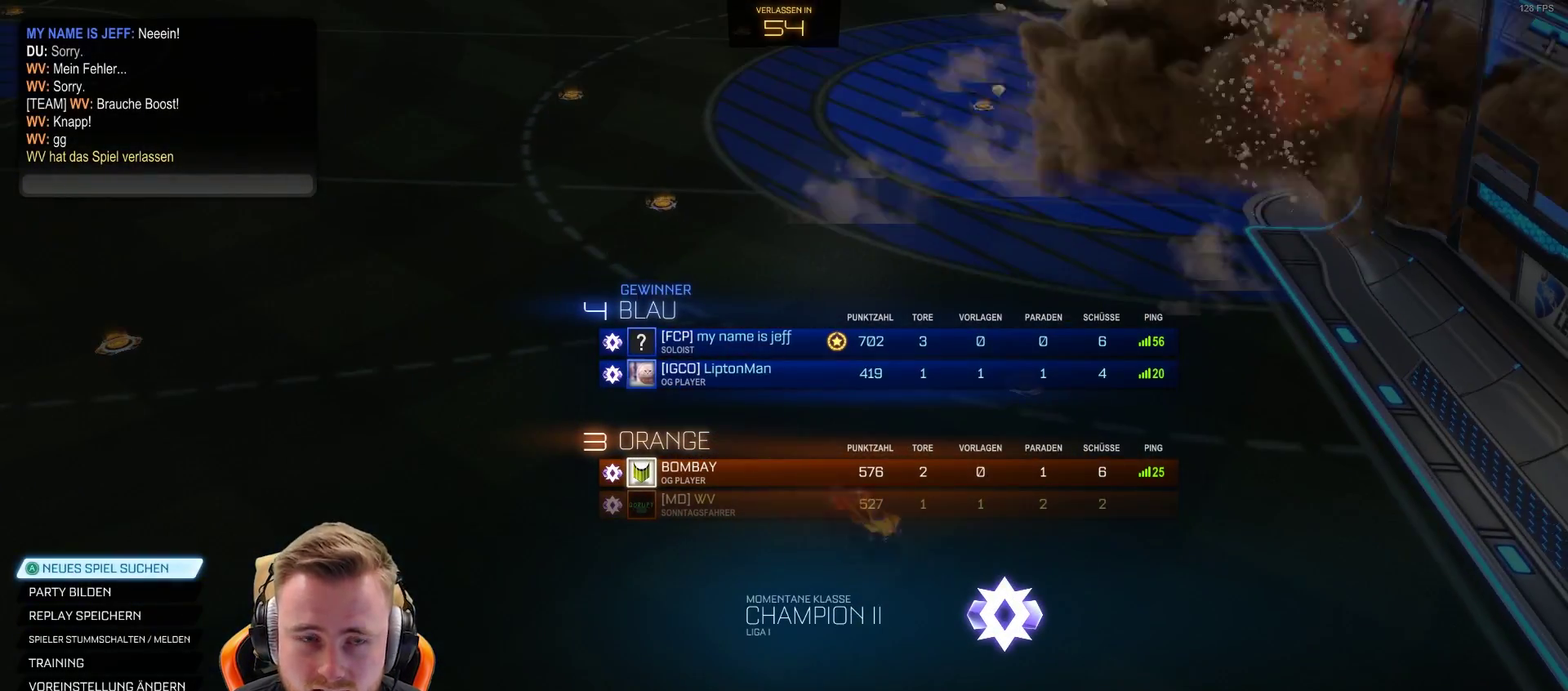
{"buttons": [], "left_stick": "center", "right_stick": "right", "events": [[67, "right_stick", "right"], [183, "right_stick", "center"], [433, "right_stick", "right"]]}
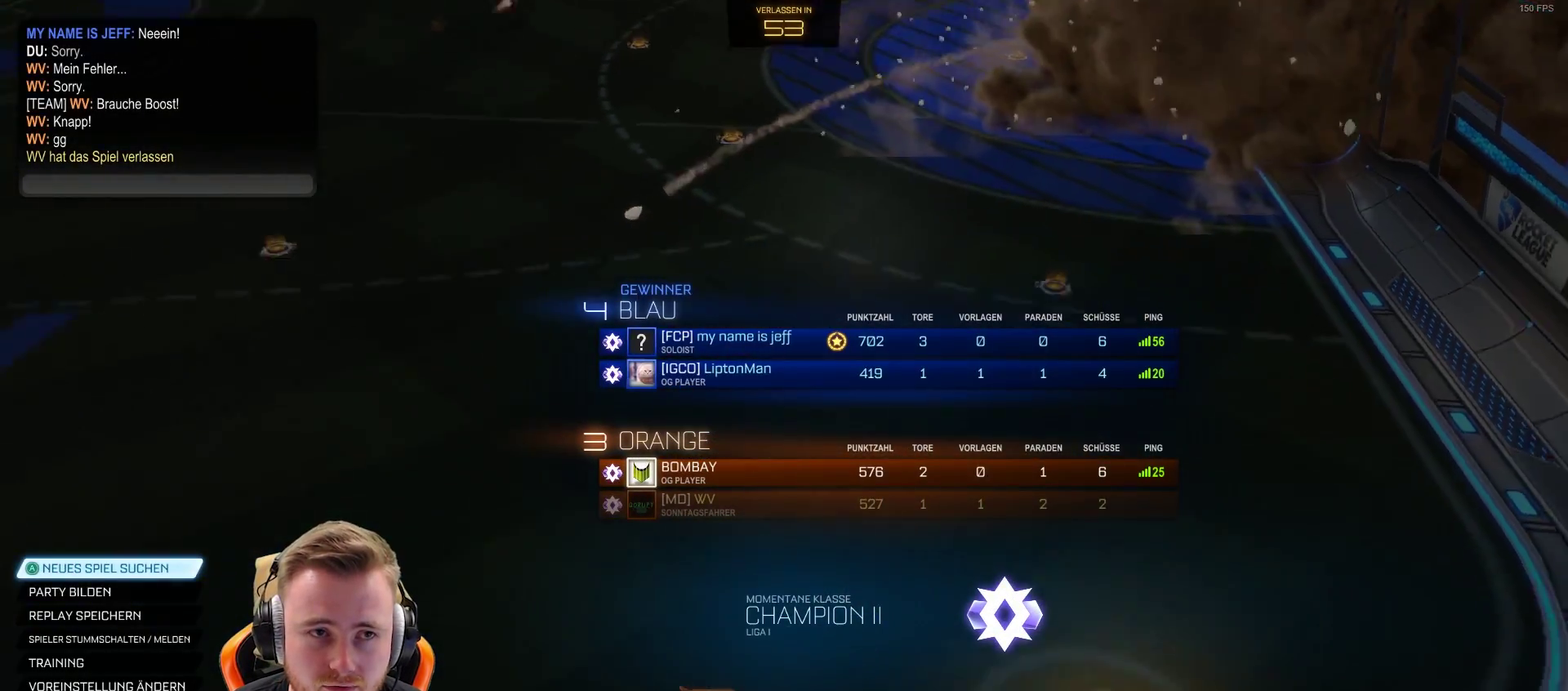
{"buttons": [], "left_stick": "center", "right_stick": "center", "events": [[150, "right_stick", "center"], [250, "right_stick", "right"], [300, "right_stick", "down-right"], [400, "right_stick", "center"]]}
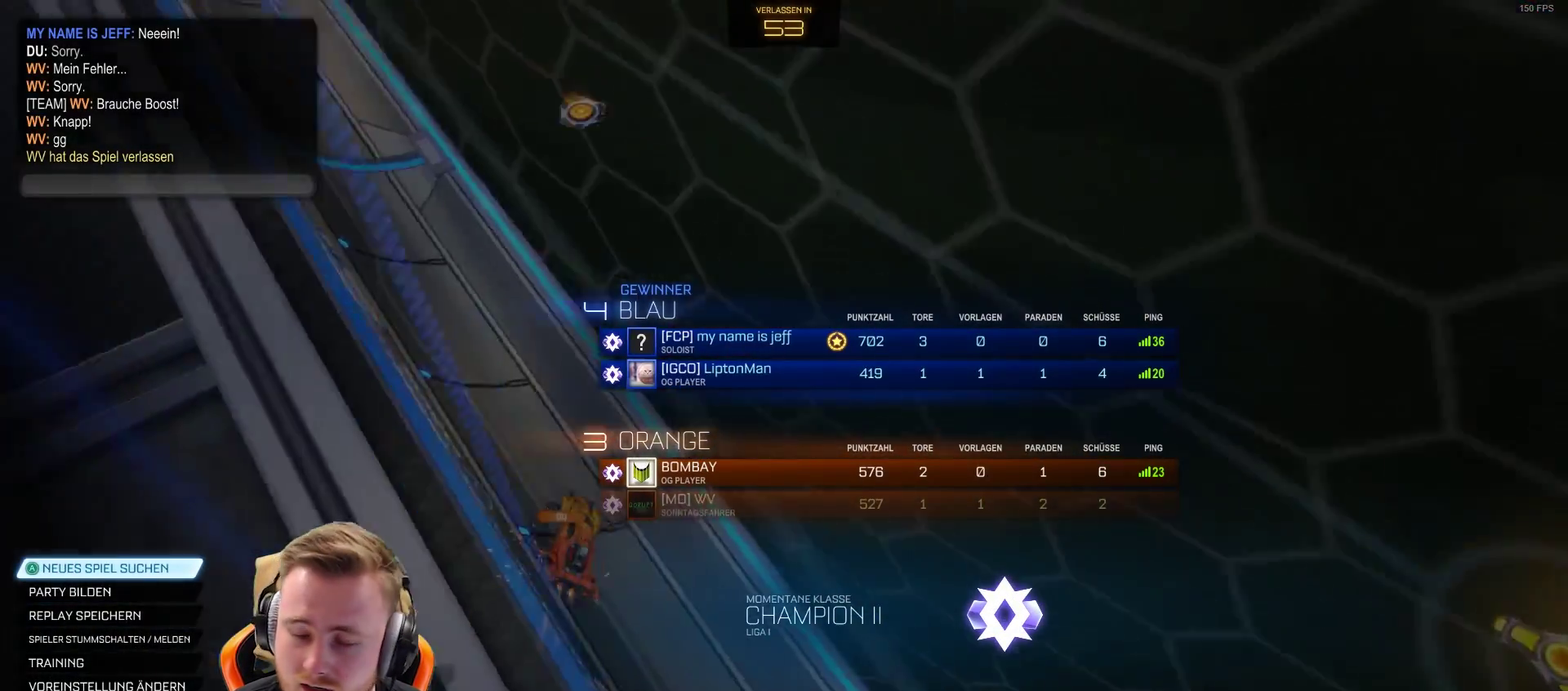
{"buttons": [], "left_stick": "center", "right_stick": "center", "events": [[50, "right_stick", "down-right"], [150, "right_stick", "center"], [250, "right_stick", "down-right"], [350, "right_stick", "center"]]}
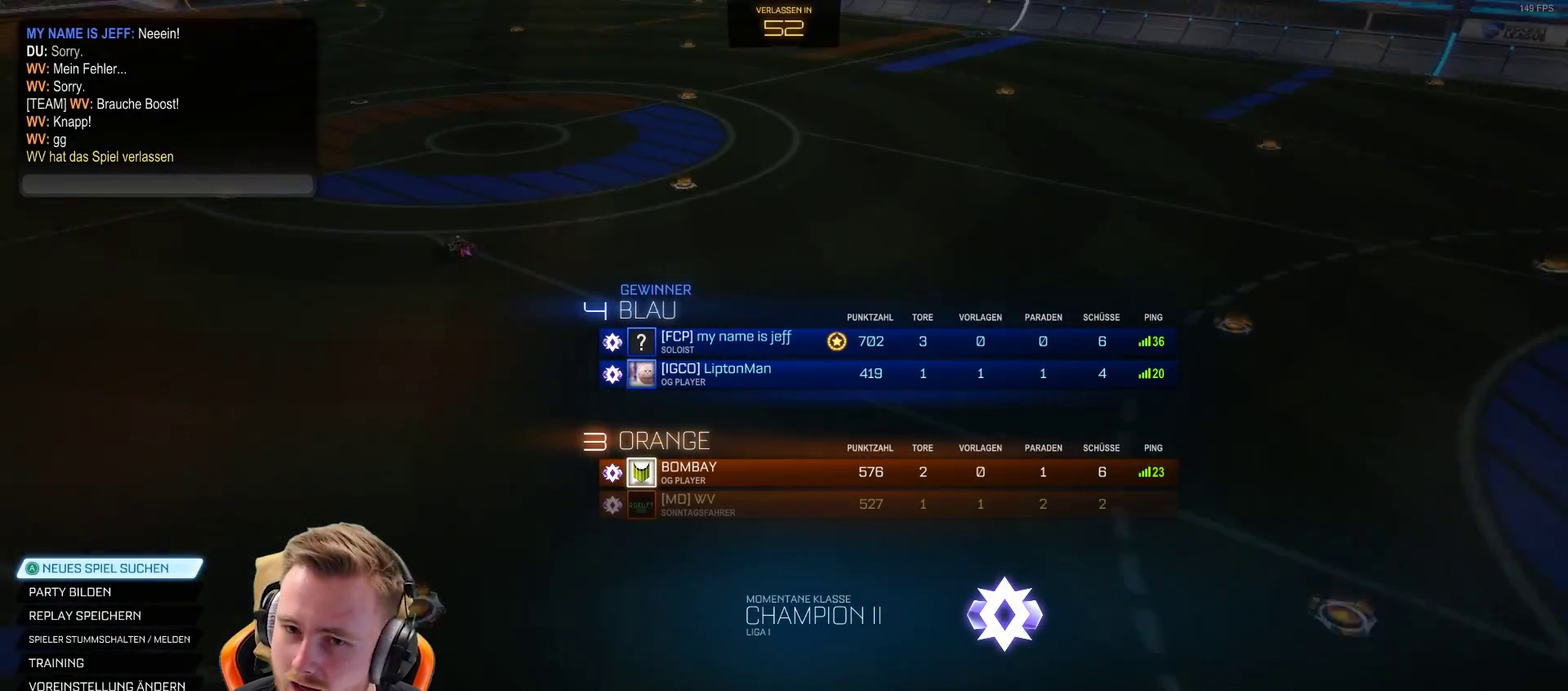
{"buttons": [], "left_stick": "center", "right_stick": "center", "events": []}
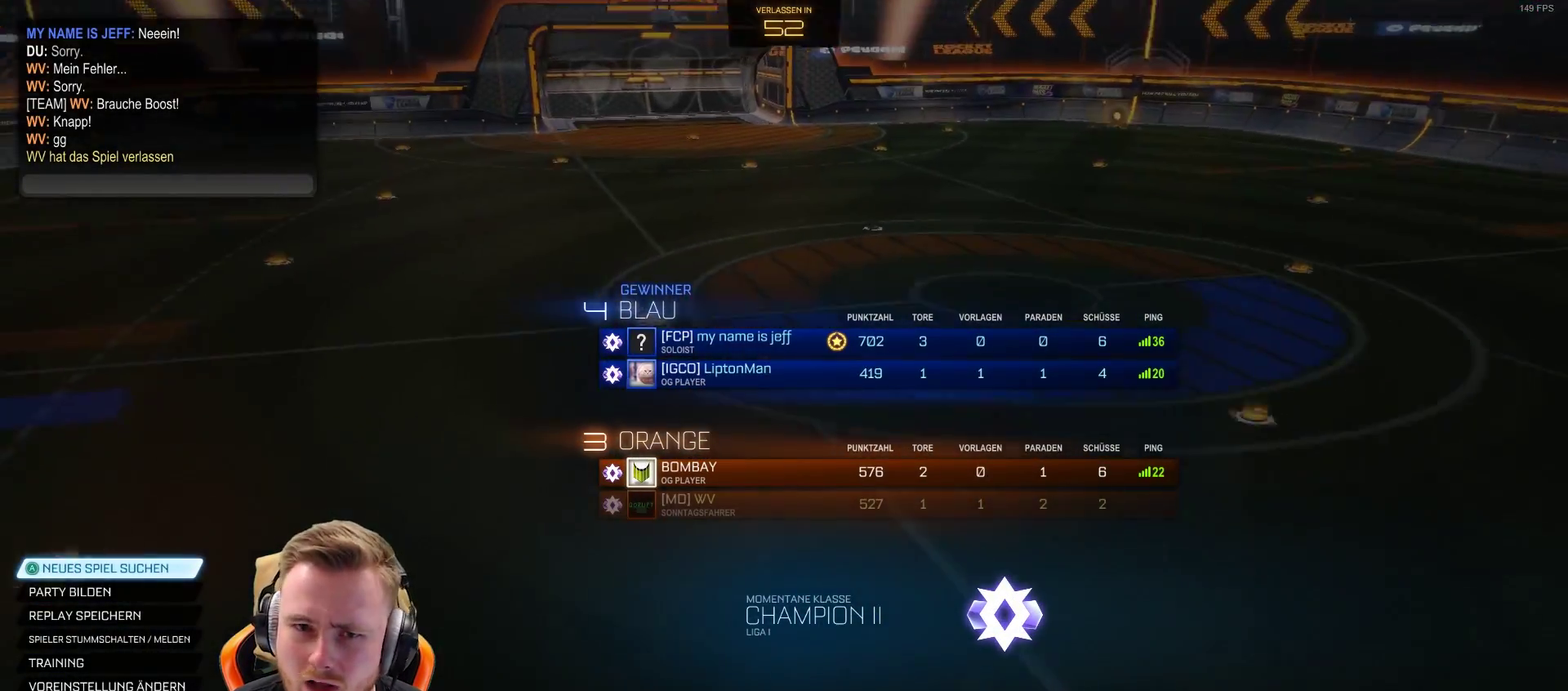
{"buttons": [], "left_stick": "center", "right_stick": "center", "events": []}
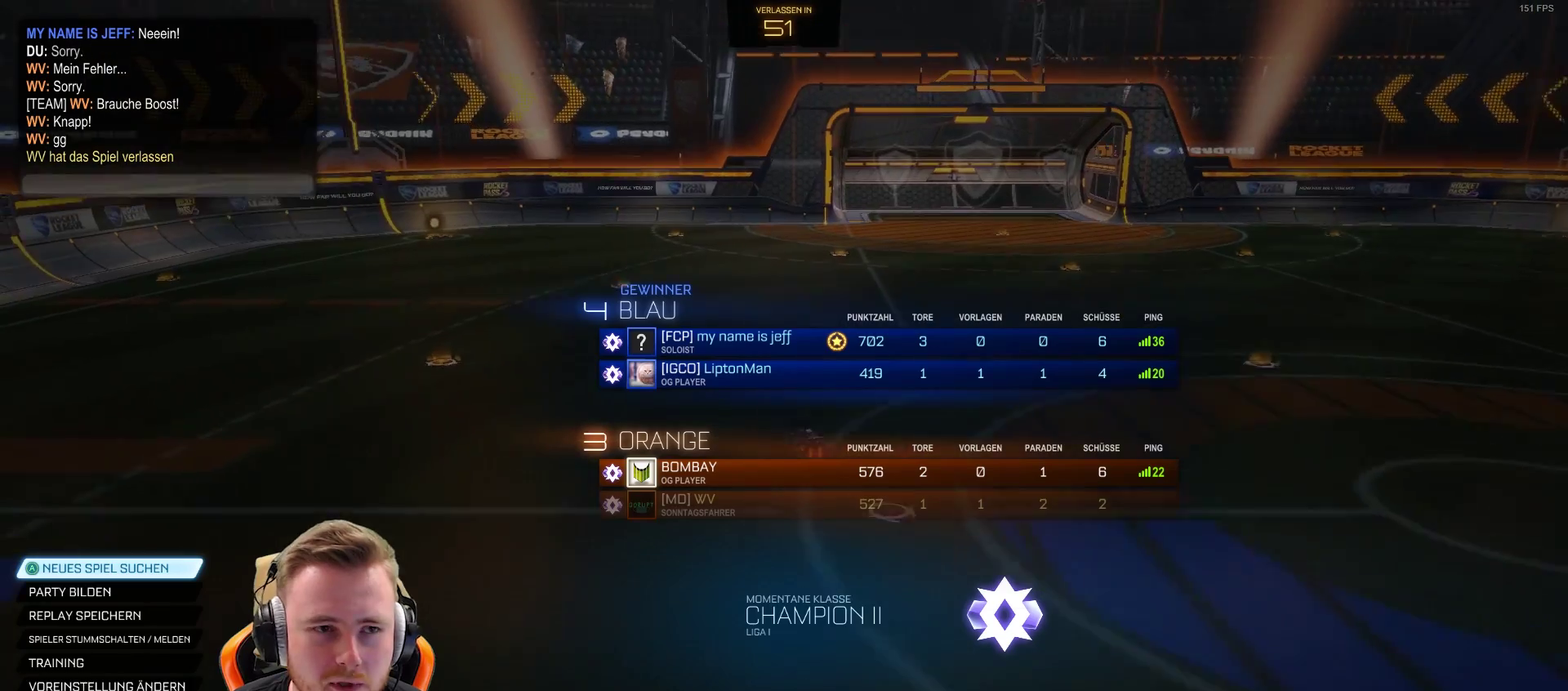
{"buttons": [], "left_stick": "center", "right_stick": "center", "events": []}
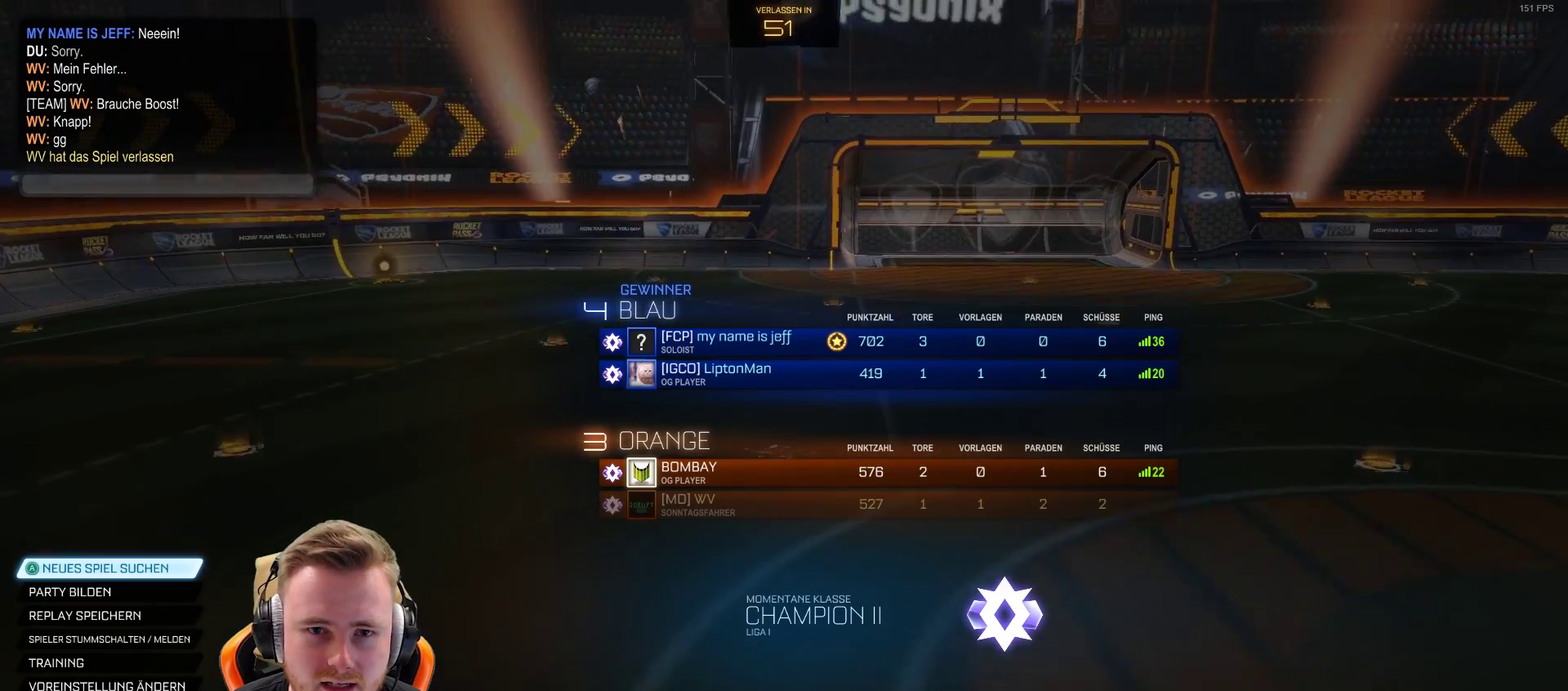
{"buttons": [], "left_stick": "center", "right_stick": "center", "events": []}
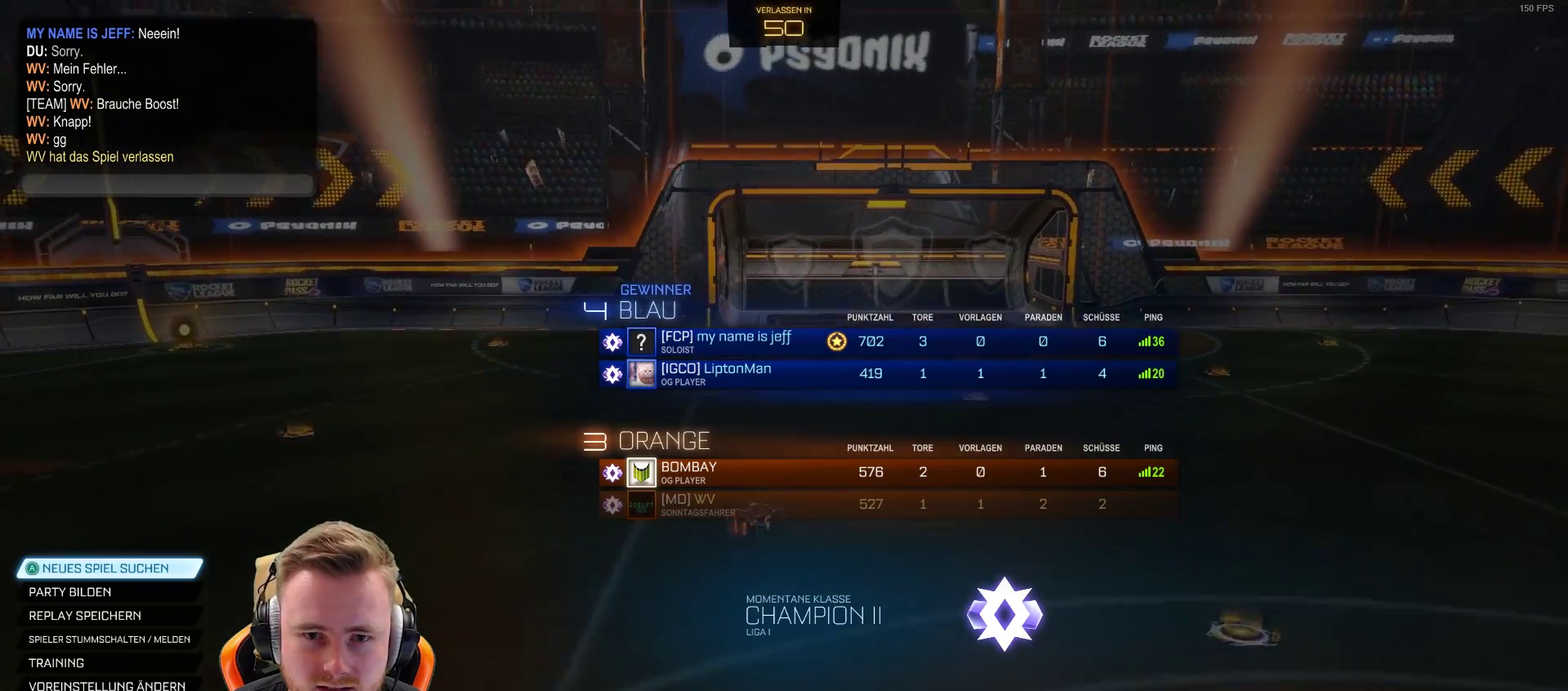
{"buttons": [], "left_stick": "center", "right_stick": "center", "events": []}
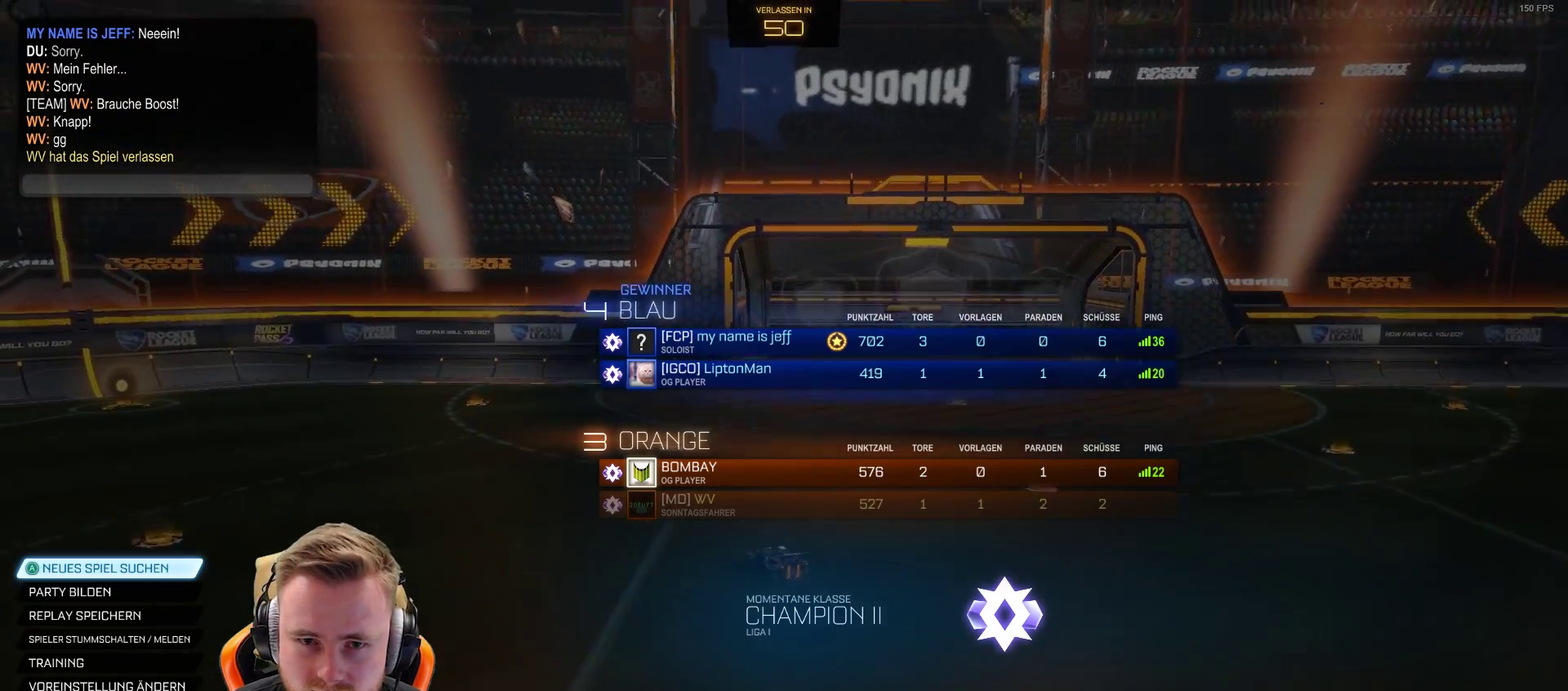
{"buttons": [], "left_stick": "center", "right_stick": "center", "events": []}
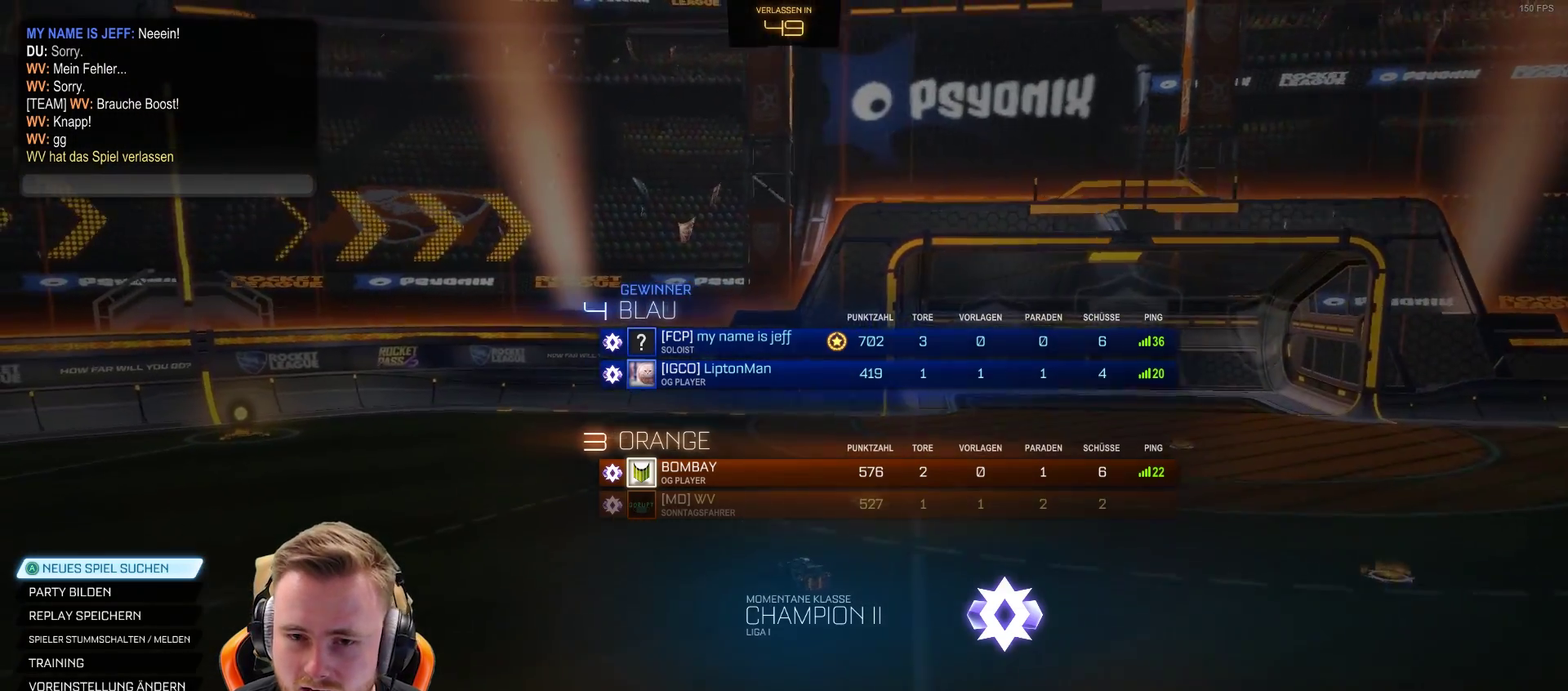
{"buttons": [], "left_stick": "center", "right_stick": "center", "events": []}
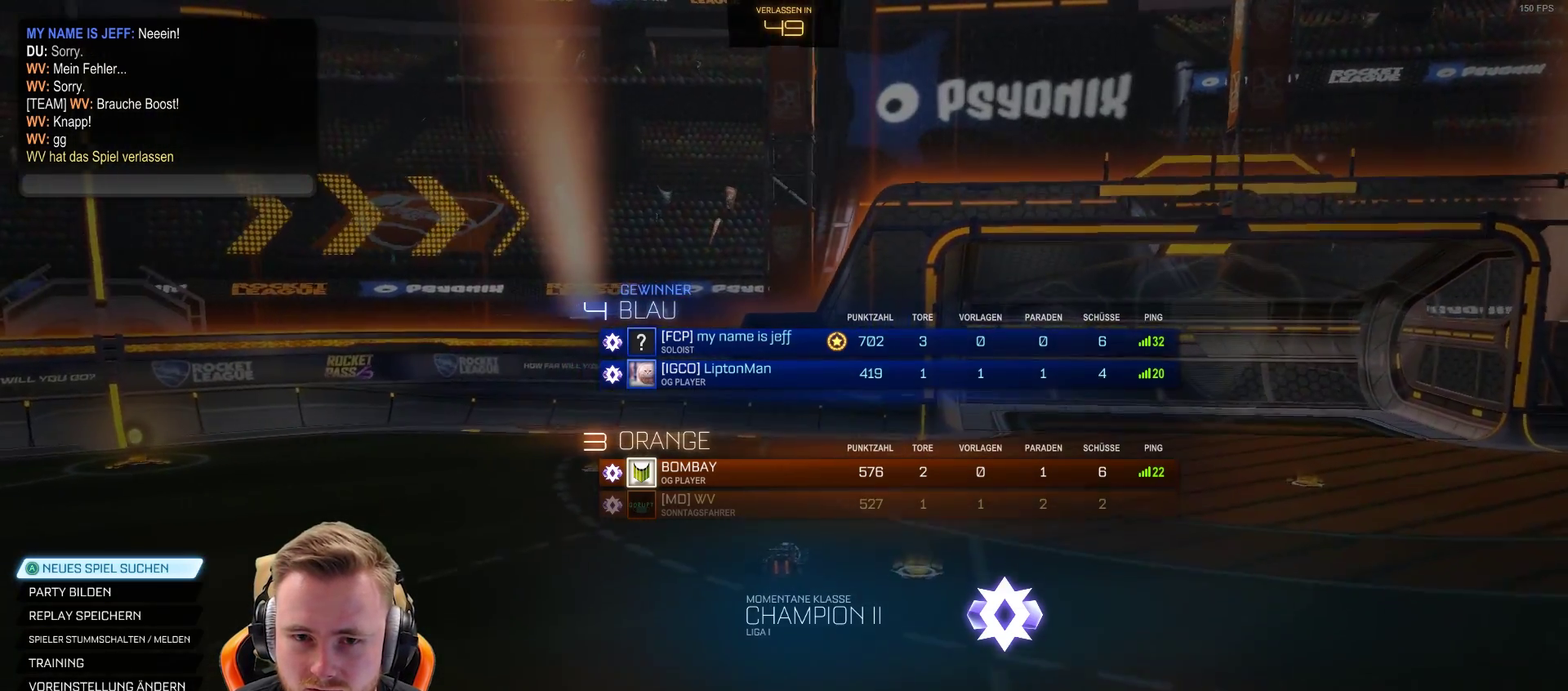
{"buttons": [], "left_stick": "center", "right_stick": "up-left", "events": [[50, "right_stick", "up-right"], [267, "right_stick", "center"], [500, "right_stick", "up-left"]]}
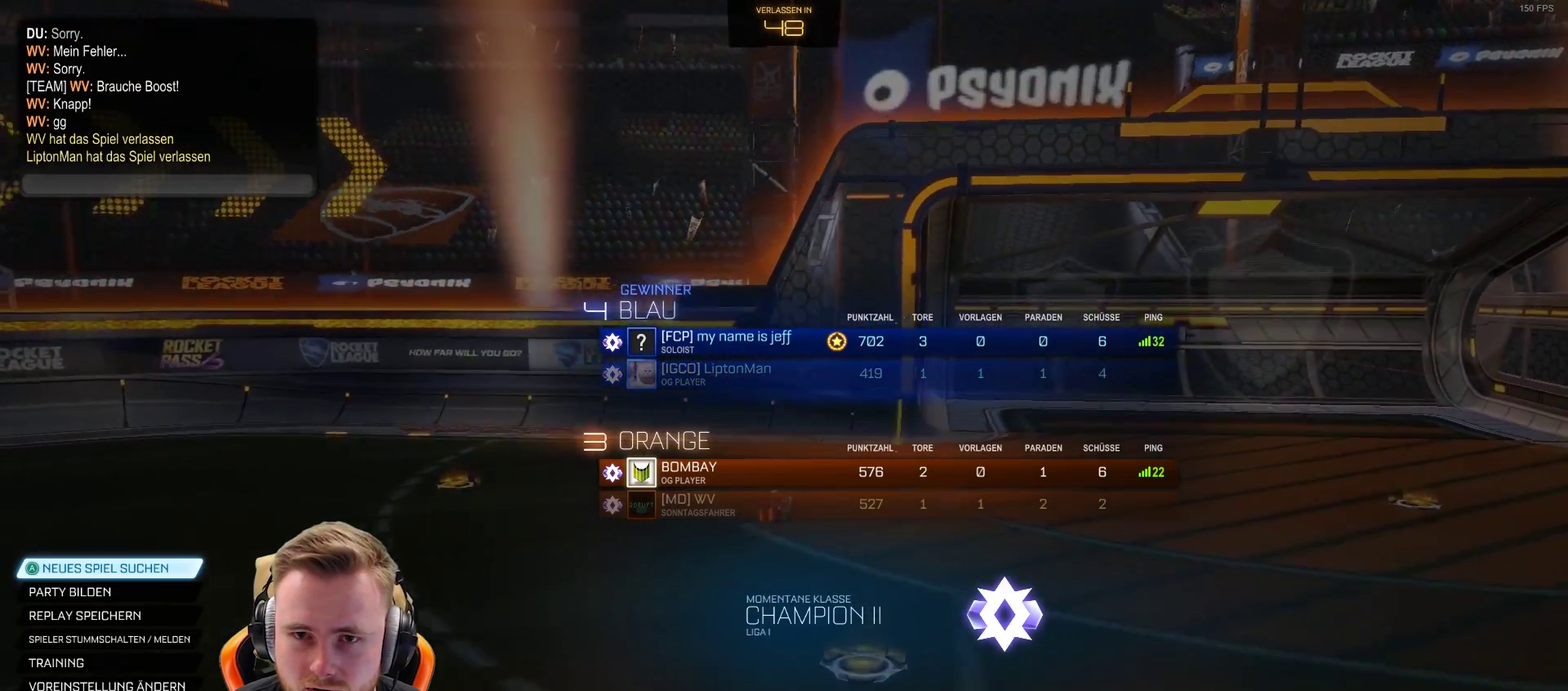
{"buttons": [], "left_stick": "center", "right_stick": "right", "events": [[167, "right_stick", "left"], [217, "right_stick", "center"], [483, "right_stick", "right"]]}
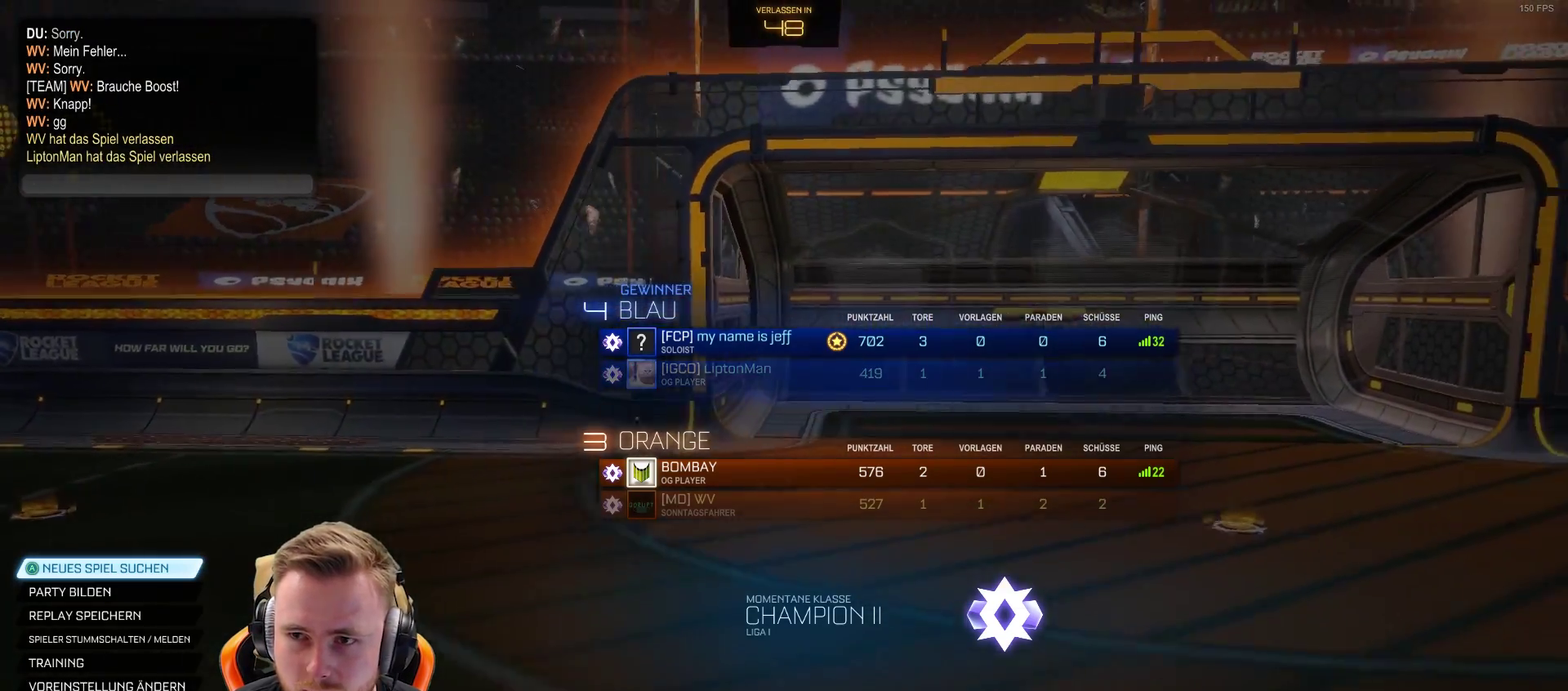
{"buttons": [], "left_stick": "center", "right_stick": "center", "events": [[433, "right_stick", "down-right"], [483, "right_stick", "center"]]}
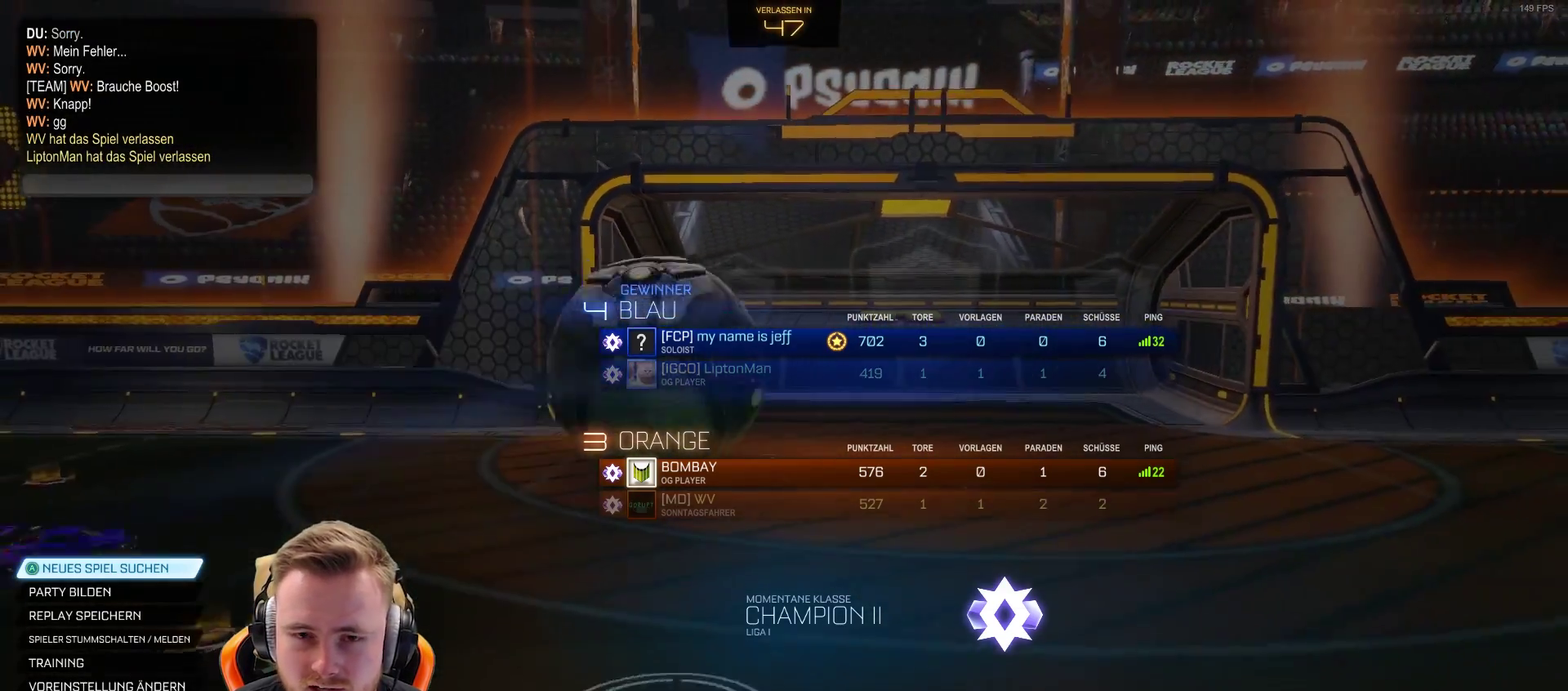
{"buttons": ["CROSS"], "left_stick": "center", "right_stick": "center", "events": [[483, "CROSS", "down"]]}
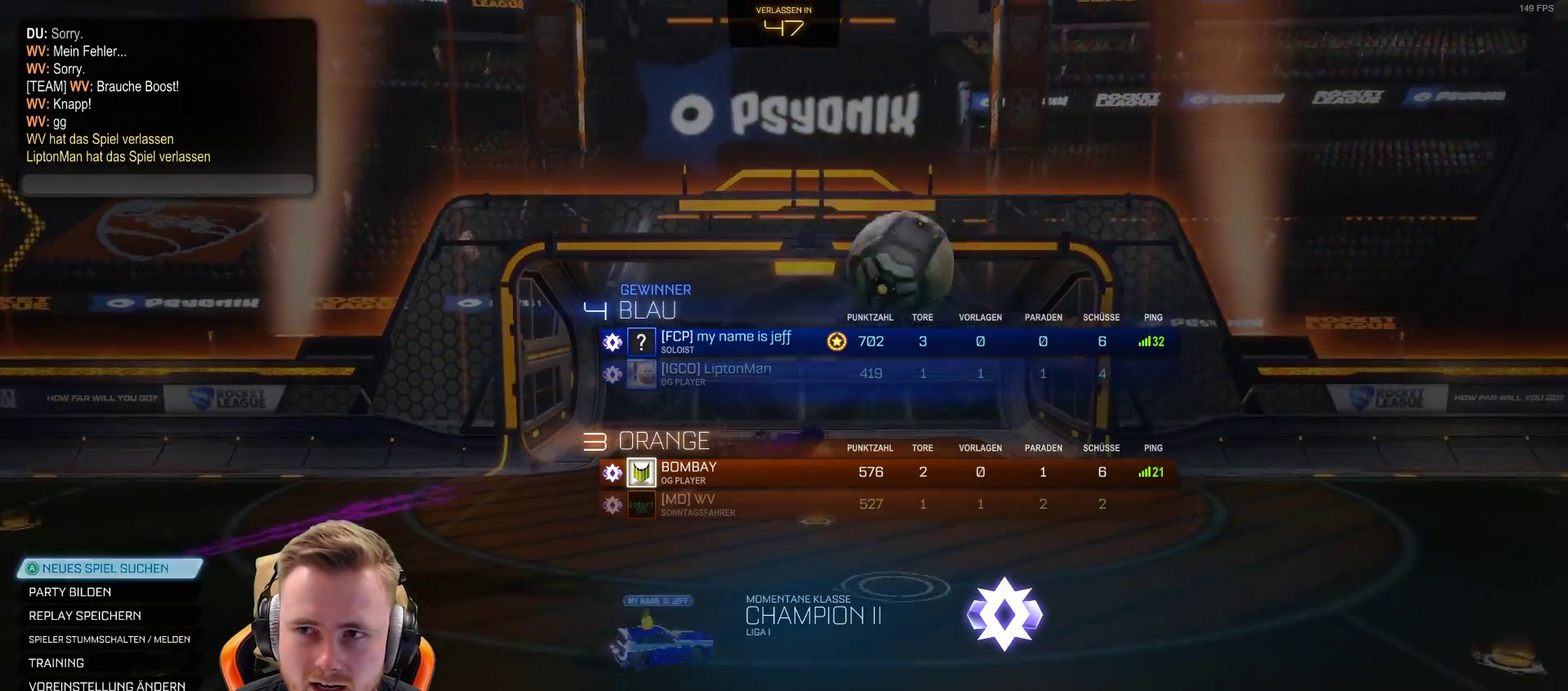
{"buttons": [], "left_stick": "center", "right_stick": "center", "events": [[100, "CROSS", "up"], [200, "CROSS", "down"], [300, "CROSS", "up"], [400, "CROSS", "down"], [450, "CROSS", "up"]]}